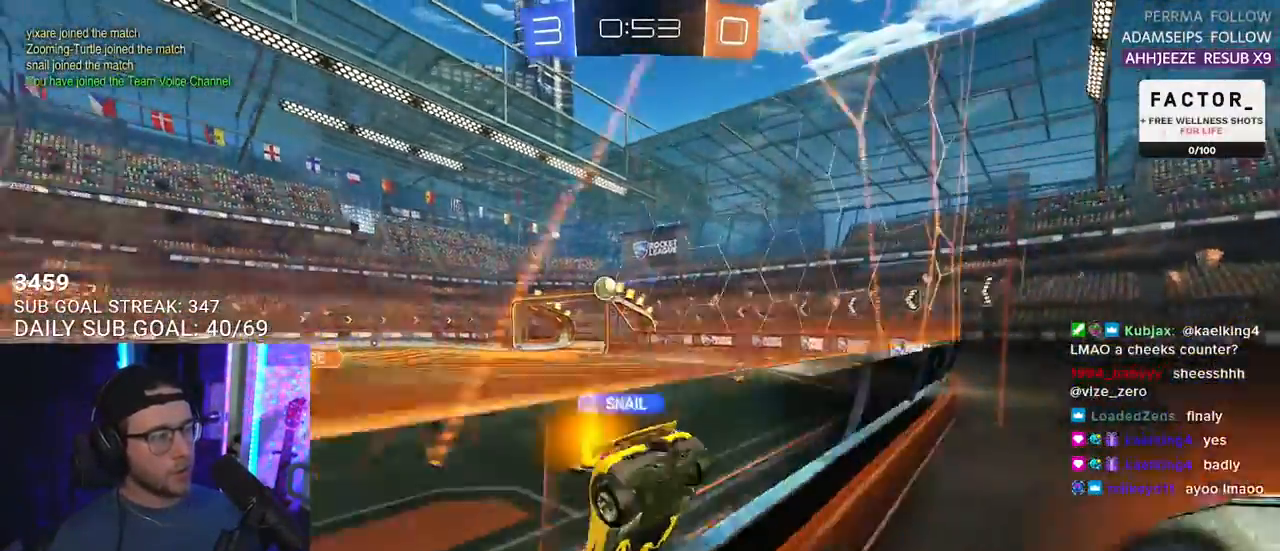
Gameplay with a controller (PlayStation layout); each line is a JSON object with the inputs held at the frame after it. "events" lists button and stick changes between this image and that frame as [ms after this image, input, new state], when the widget could be followed in between. Not read: START.
{"buttons": ["R2"], "left_stick": "left", "right_stick": "center", "events": []}
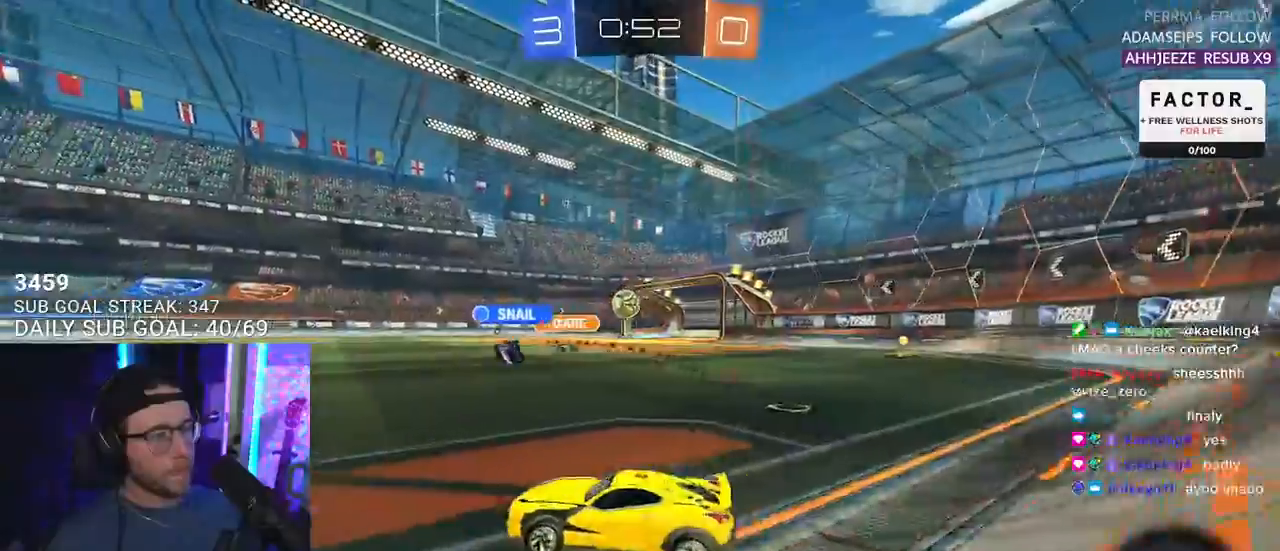
{"buttons": ["L2", "R2"], "left_stick": "up-left", "right_stick": "center", "events": [[300, "left_stick", "up-right"], [367, "CROSS", "down"], [433, "CROSS", "up"], [433, "L2", "down"], [433, "left_stick", "up-left"]]}
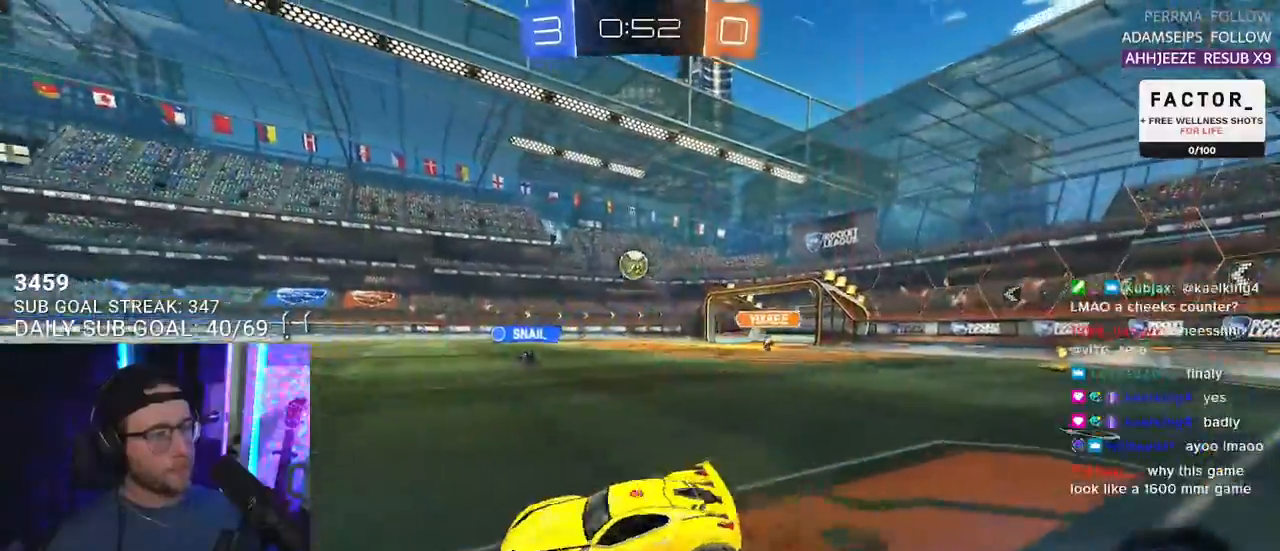
{"buttons": ["L2", "R2"], "left_stick": "down-left", "right_stick": "center", "events": [[17, "CROSS", "down"], [117, "L2", "up"], [117, "left_stick", "down"], [133, "CROSS", "up"], [167, "L2", "down"], [183, "left_stick", "down-left"], [233, "TRIANGLE", "down"], [333, "TRIANGLE", "up"]]}
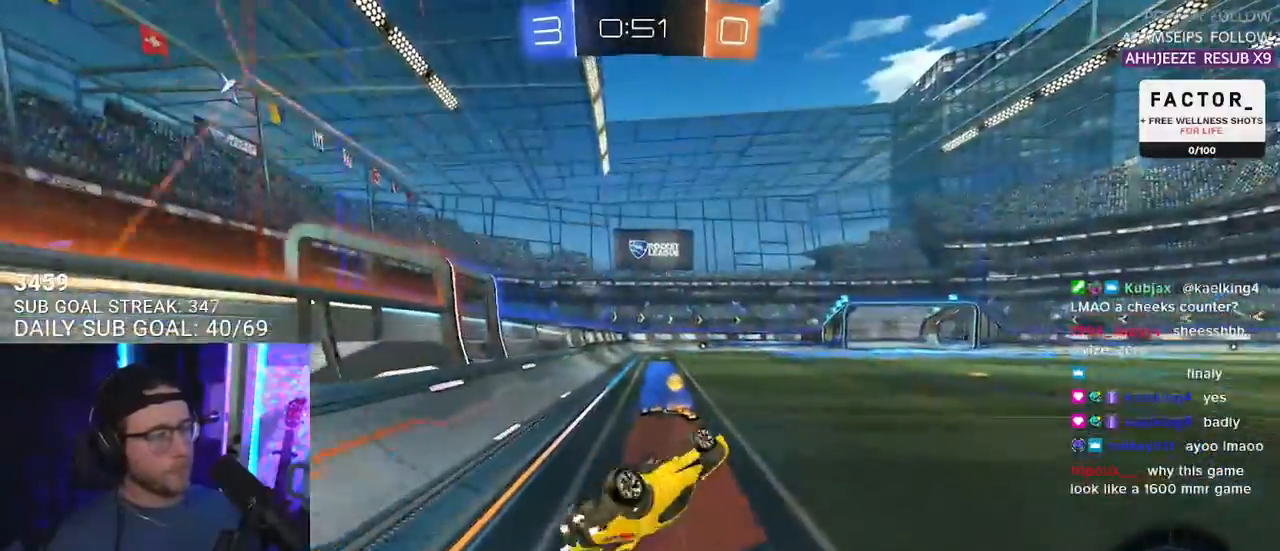
{"buttons": ["R2"], "left_stick": "right", "right_stick": "center", "events": [[300, "L2", "up"], [317, "left_stick", "center"], [417, "left_stick", "right"]]}
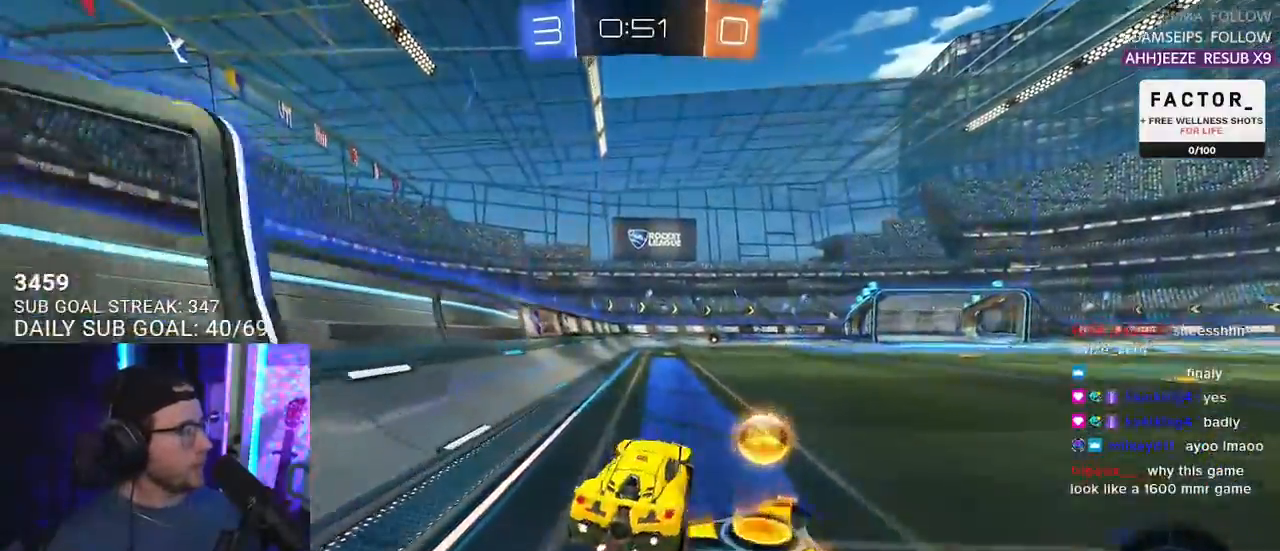
{"buttons": ["L2", "R1", "R2"], "left_stick": "down", "right_stick": "center", "events": [[217, "L2", "down"], [217, "R1", "down"], [217, "left_stick", "up-right"], [233, "CROSS", "down"], [283, "CROSS", "up"], [333, "CROSS", "down"], [433, "left_stick", "down"], [450, "CROSS", "up"]]}
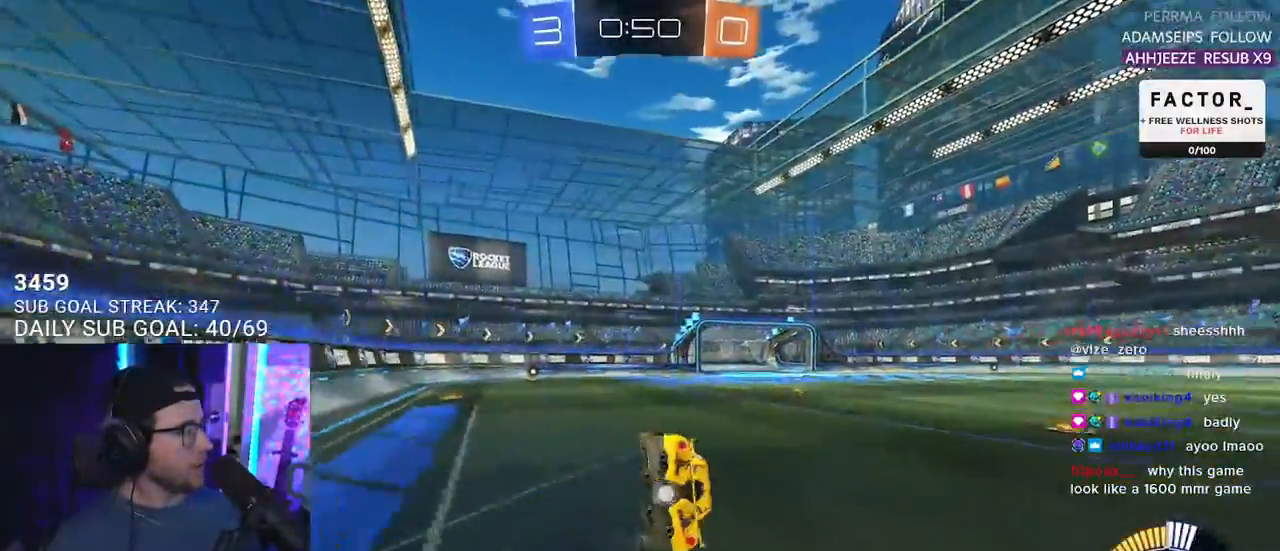
{"buttons": ["TRIANGLE", "L2", "R2"], "left_stick": "down-right", "right_stick": "center", "events": [[100, "left_stick", "right"], [267, "R1", "up"], [300, "left_stick", "down-right"], [417, "TRIANGLE", "down"]]}
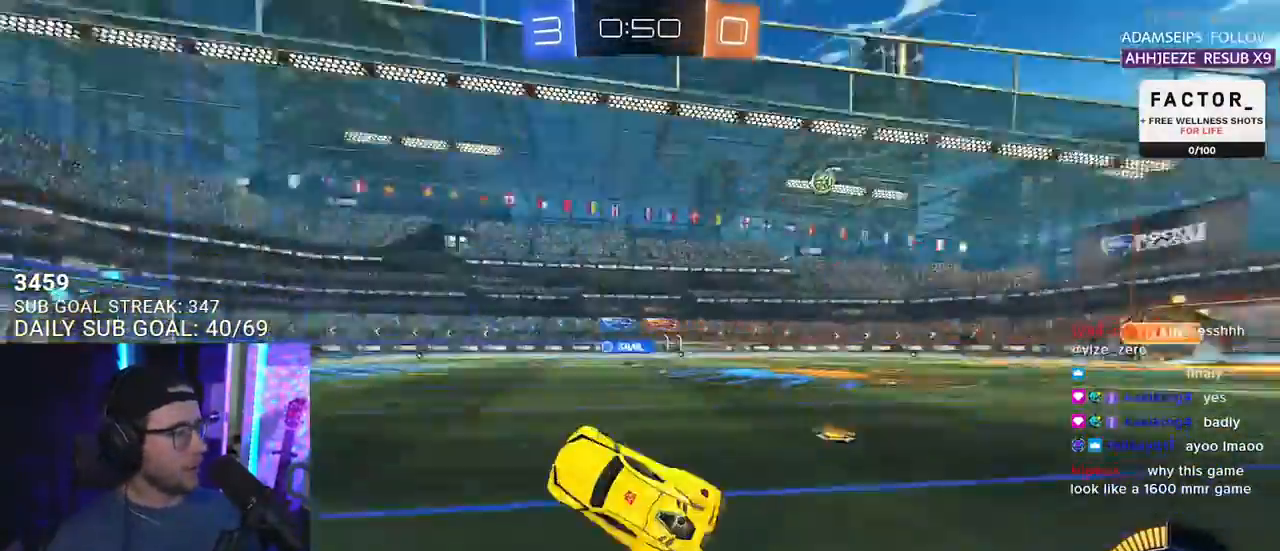
{"buttons": ["R2"], "left_stick": "left", "right_stick": "center", "events": [[50, "L2", "up"], [50, "left_stick", "center"], [67, "TRIANGLE", "up"], [500, "left_stick", "left"]]}
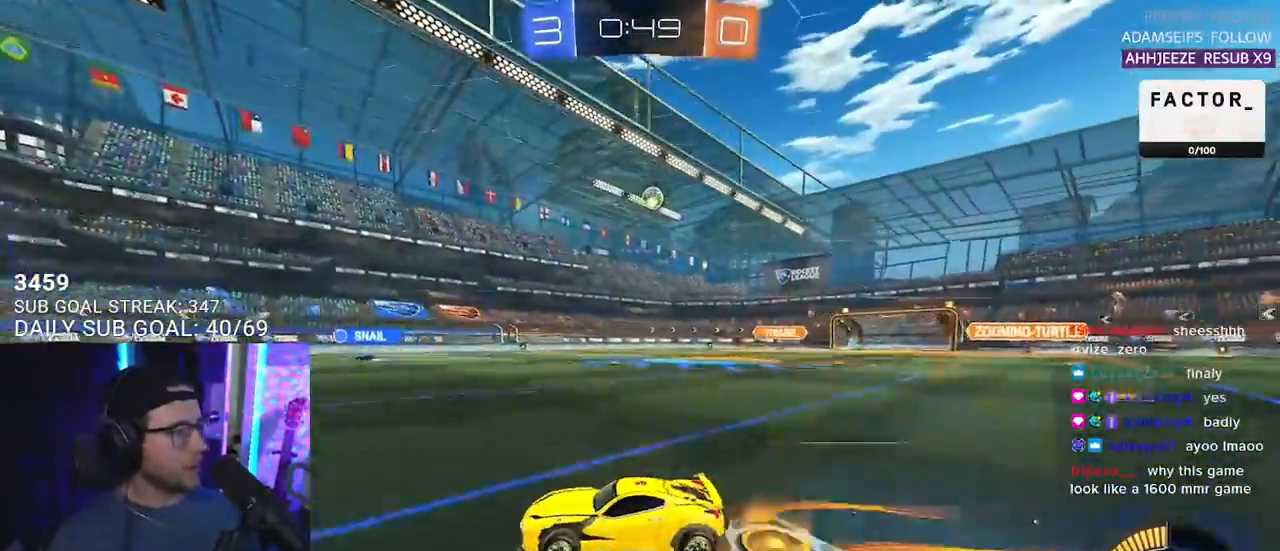
{"buttons": ["R2"], "left_stick": "center", "right_stick": "center", "events": [[83, "left_stick", "center"]]}
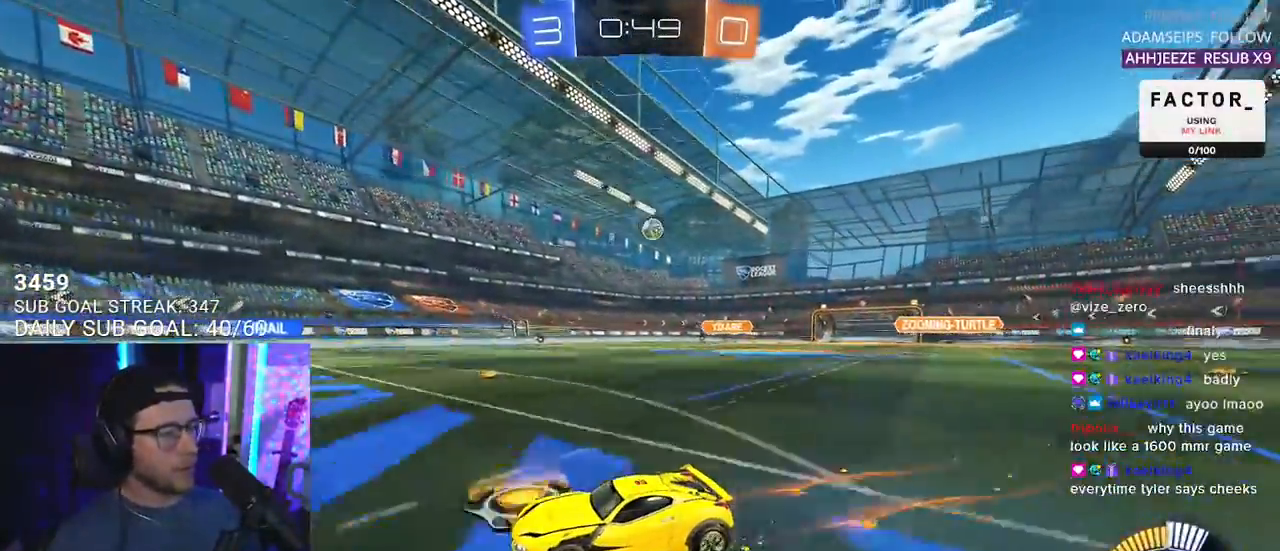
{"buttons": ["R2"], "left_stick": "right", "right_stick": "center", "events": [[200, "left_stick", "left"], [450, "left_stick", "center"], [500, "left_stick", "right"]]}
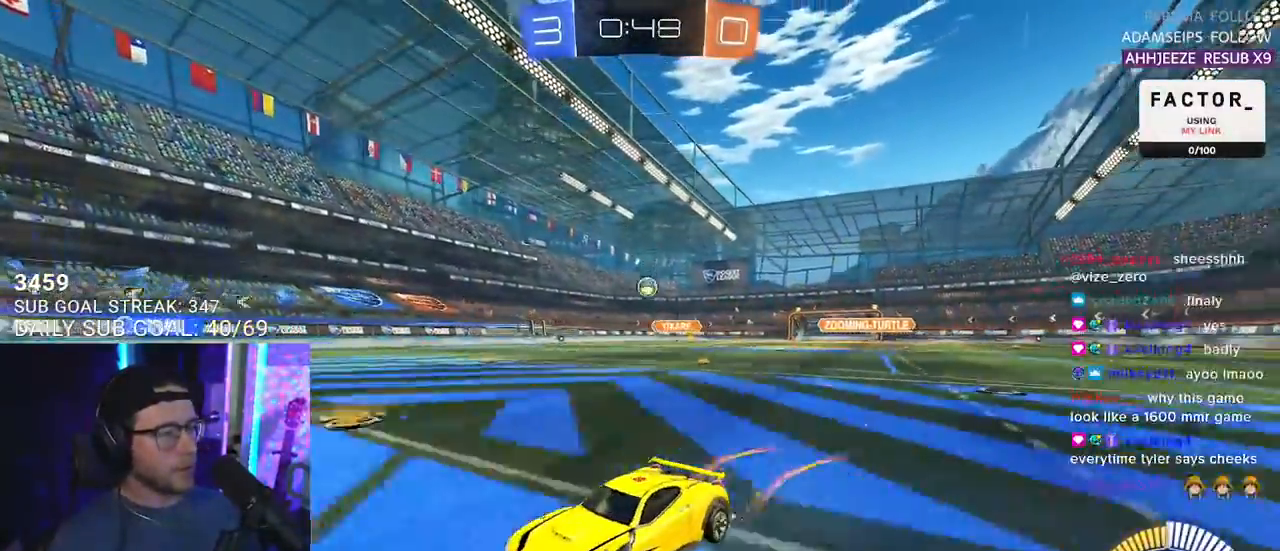
{"buttons": ["R2"], "left_stick": "right", "right_stick": "center", "events": [[50, "SQUARE", "down"], [233, "SQUARE", "up"]]}
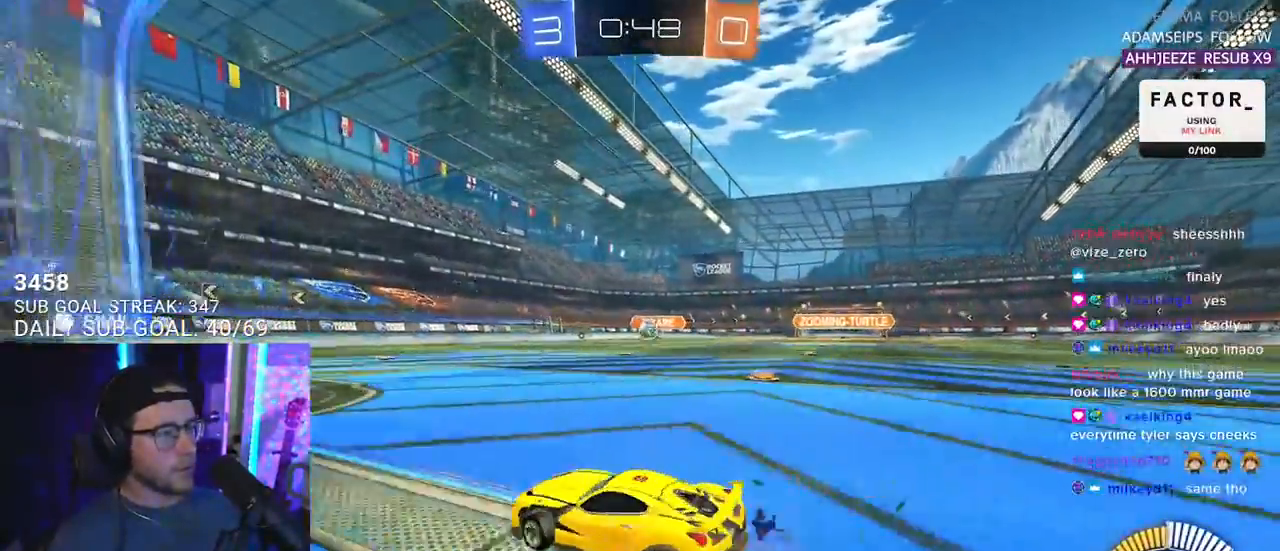
{"buttons": ["R2"], "left_stick": "left", "right_stick": "center", "events": [[100, "left_stick", "center"], [483, "left_stick", "left"]]}
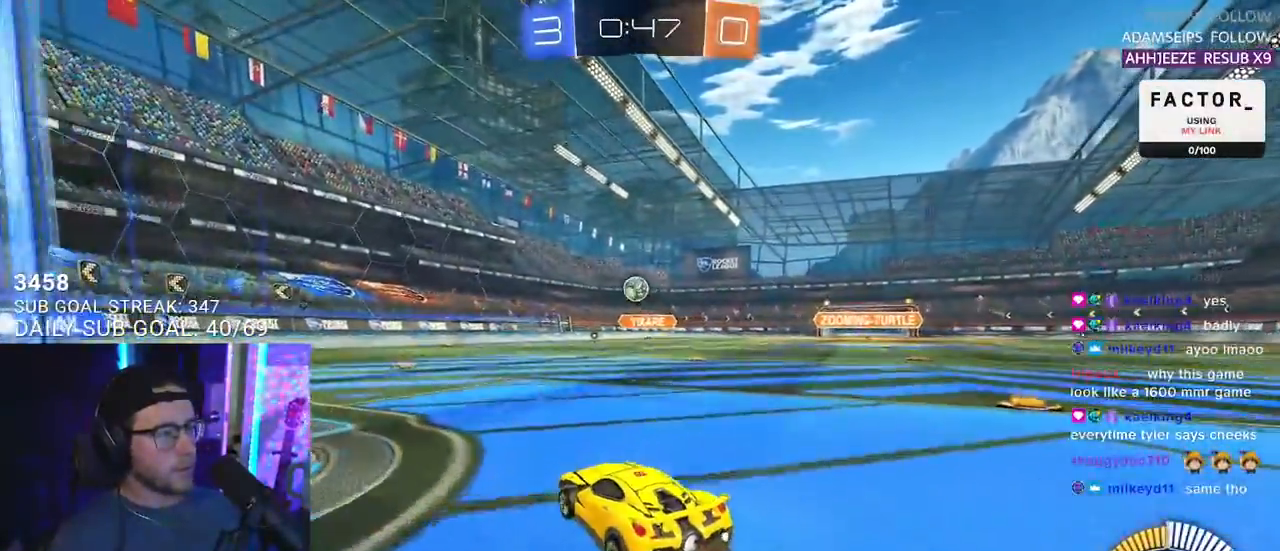
{"buttons": ["R2"], "left_stick": "center", "right_stick": "center", "events": [[333, "left_stick", "center"]]}
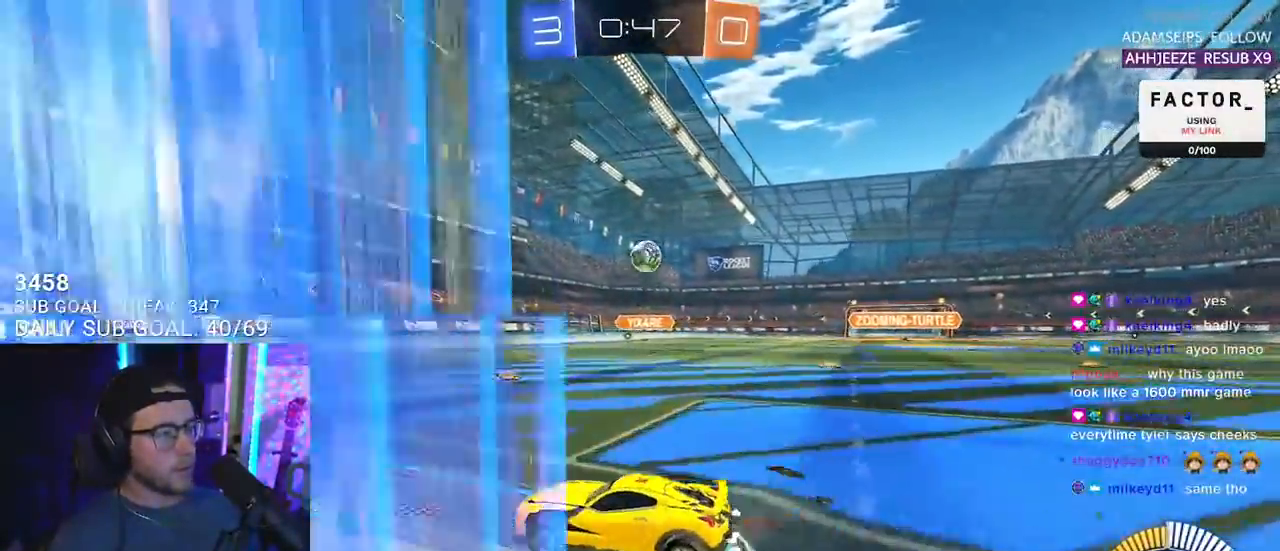
{"buttons": ["R2"], "left_stick": "left", "right_stick": "center", "events": [[333, "left_stick", "left"]]}
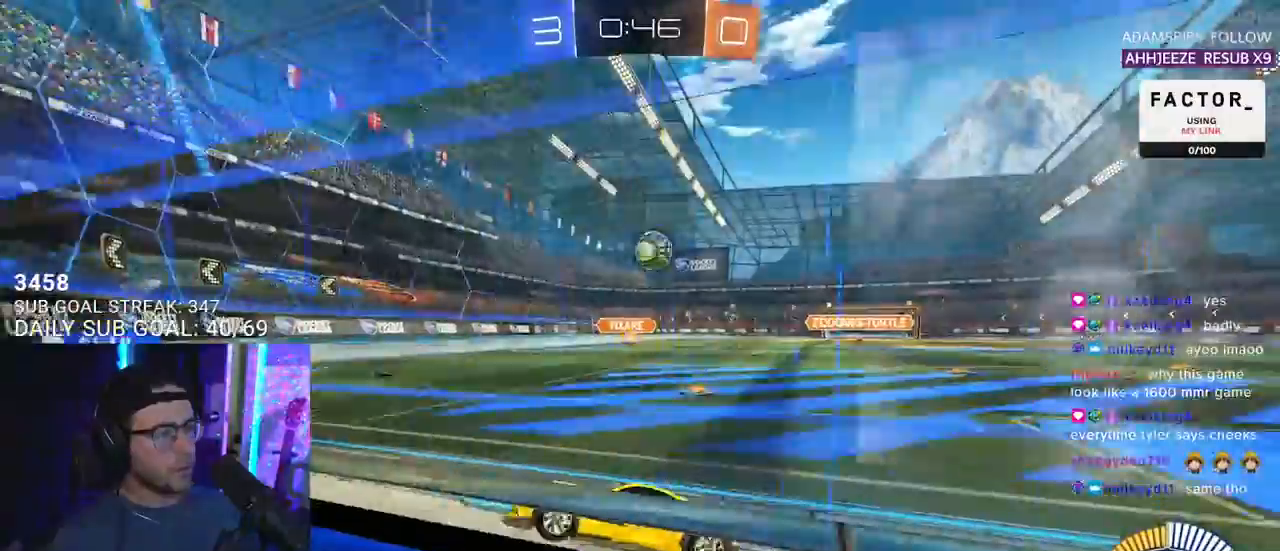
{"buttons": ["R2"], "left_stick": "left", "right_stick": "center", "events": []}
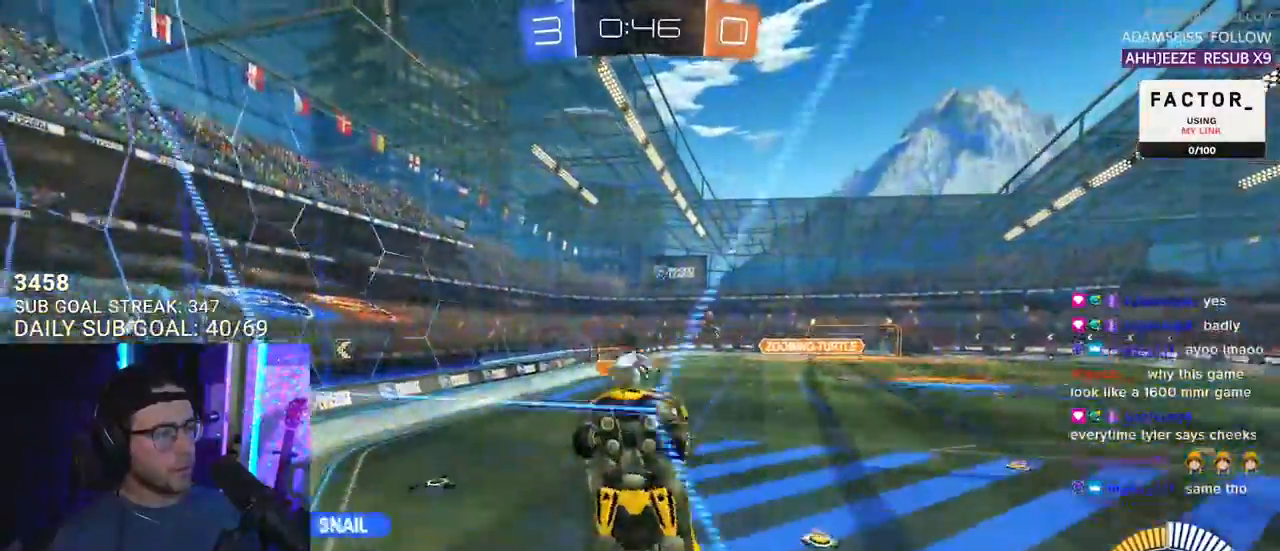
{"buttons": ["R2"], "left_stick": "left", "right_stick": "center", "events": [[17, "SQUARE", "down"], [200, "SQUARE", "up"]]}
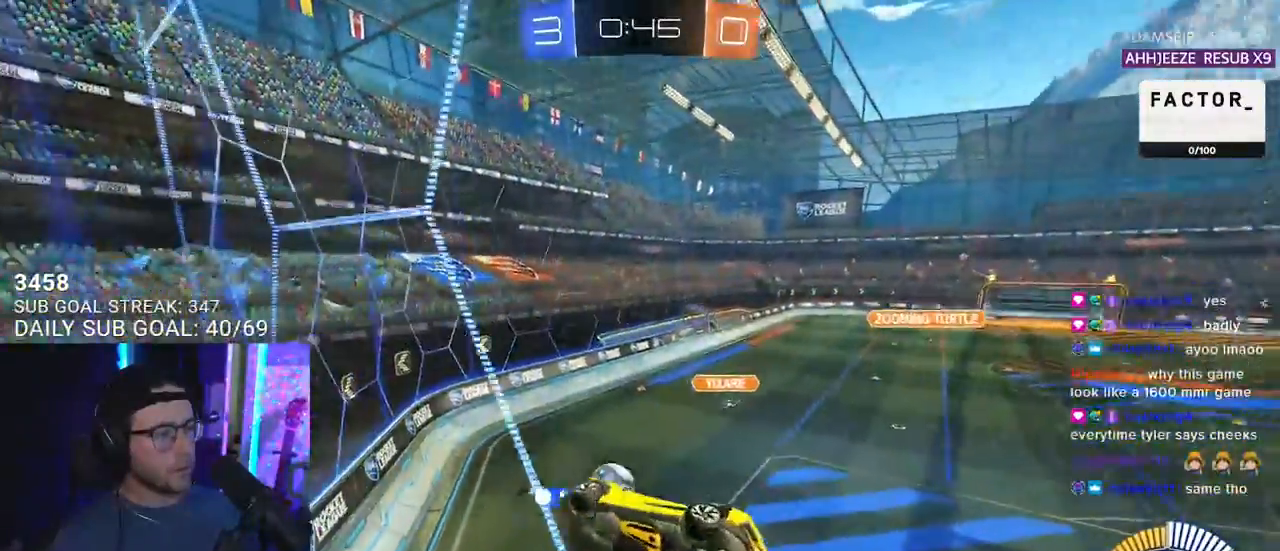
{"buttons": ["CROSS", "R2", "L3"], "left_stick": "down", "right_stick": "center", "events": [[333, "left_stick", "center"], [383, "CROSS", "down"], [450, "L3", "down"], [450, "left_stick", "down"]]}
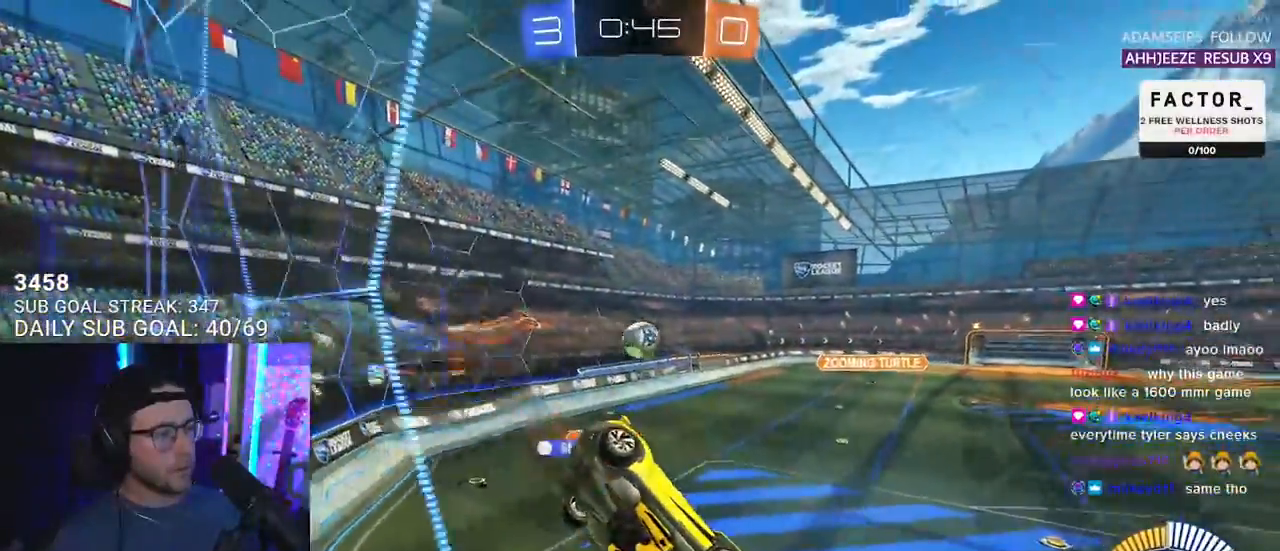
{"buttons": ["R2"], "left_stick": "up", "right_stick": "center", "events": [[167, "CROSS", "up"], [200, "L3", "up"], [400, "left_stick", "up"]]}
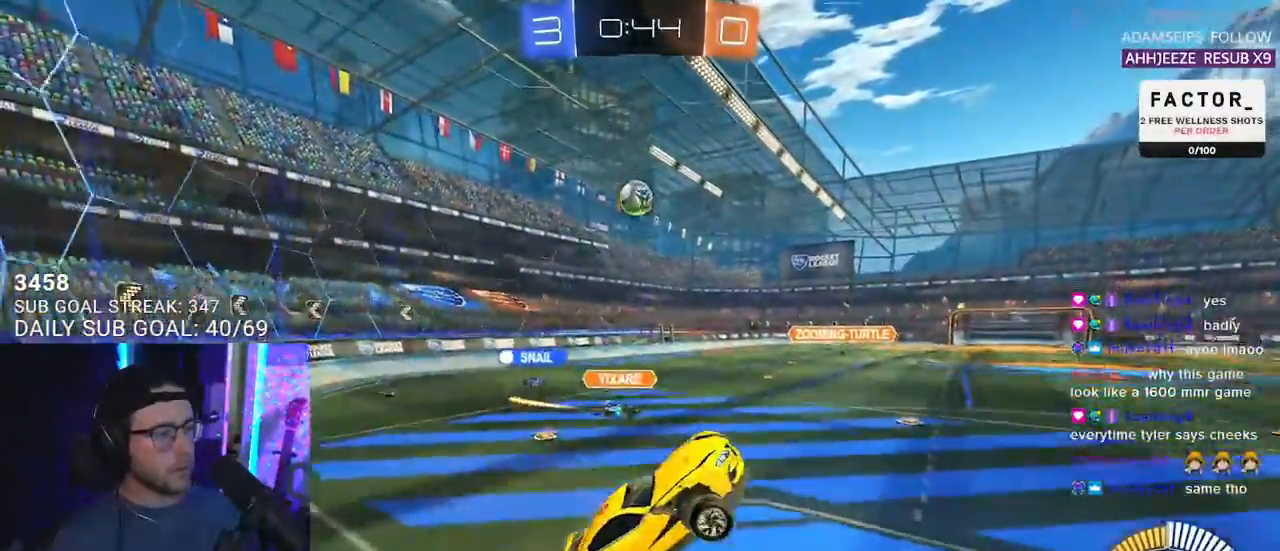
{"buttons": ["R2"], "left_stick": "up-left", "right_stick": "center", "events": [[117, "CROSS", "down"], [217, "CROSS", "up"], [333, "left_stick", "up-left"]]}
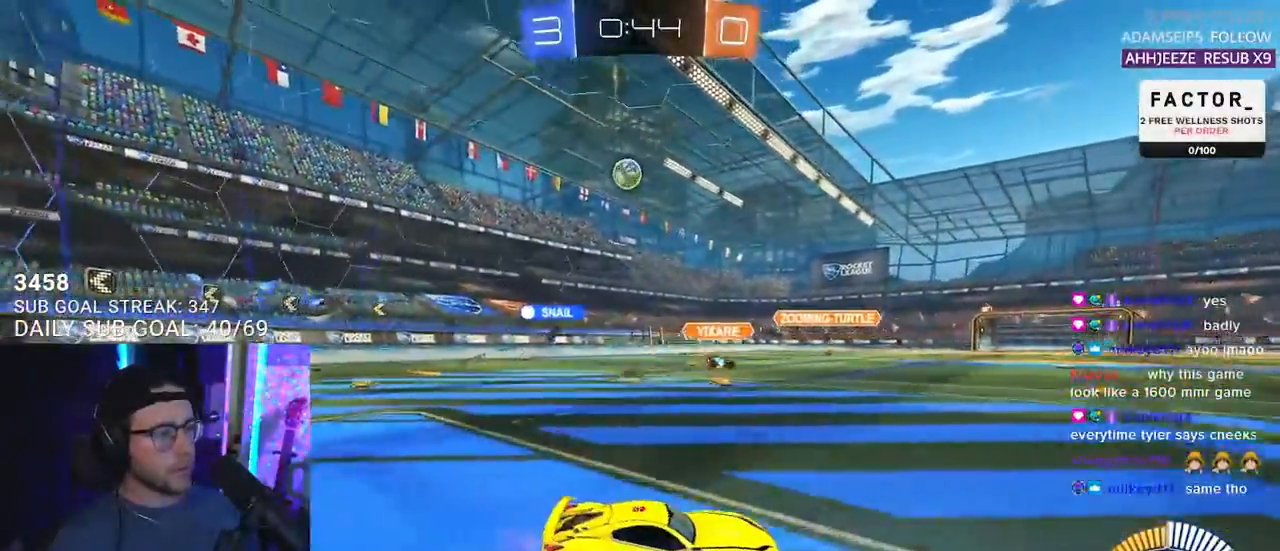
{"buttons": ["SQUARE", "R2"], "left_stick": "left", "right_stick": "center", "events": [[217, "left_stick", "center"], [450, "left_stick", "left"], [500, "SQUARE", "down"]]}
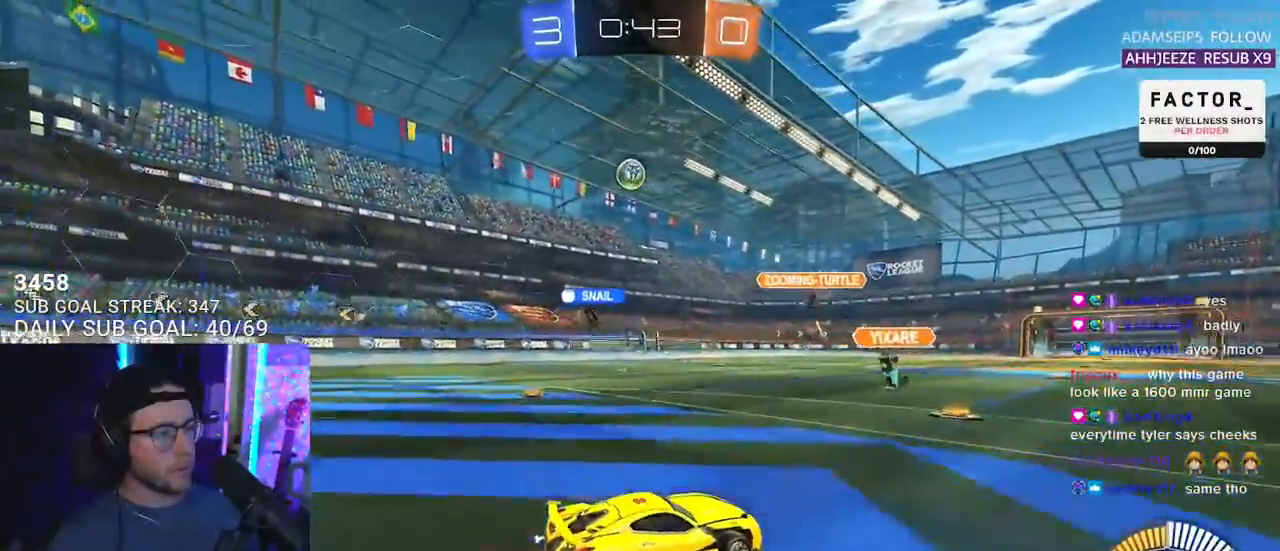
{"buttons": ["R2"], "left_stick": "left", "right_stick": "center", "events": [[183, "SQUARE", "up"]]}
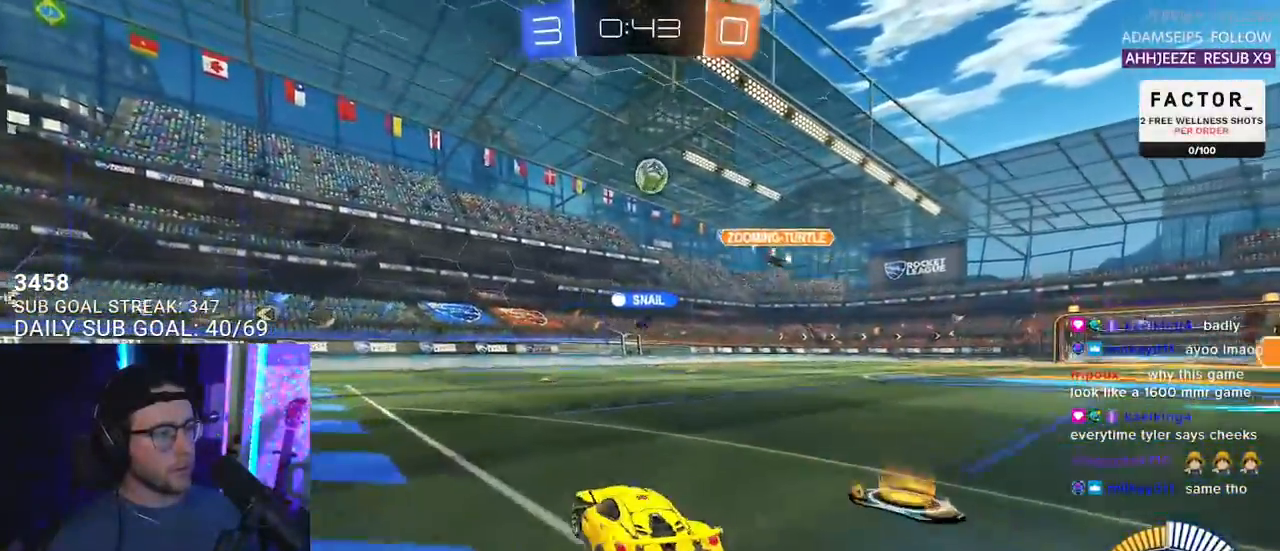
{"buttons": ["R2"], "left_stick": "left", "right_stick": "center", "events": []}
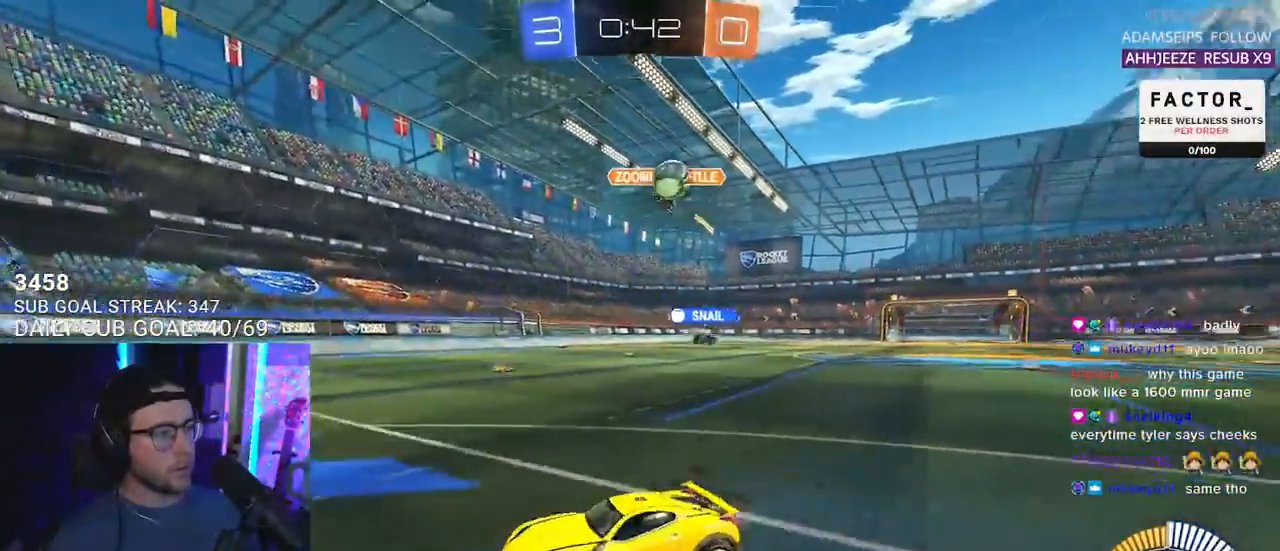
{"buttons": ["R2"], "left_stick": "left", "right_stick": "center", "events": [[350, "SQUARE", "down"], [450, "SQUARE", "up"]]}
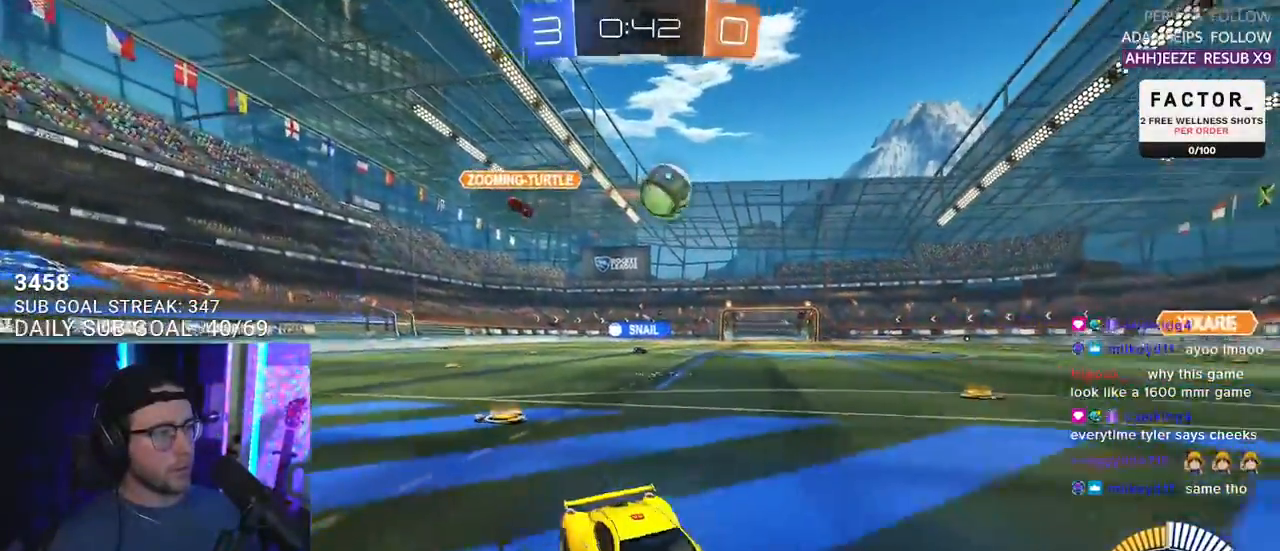
{"buttons": ["R2"], "left_stick": "left", "right_stick": "center", "events": []}
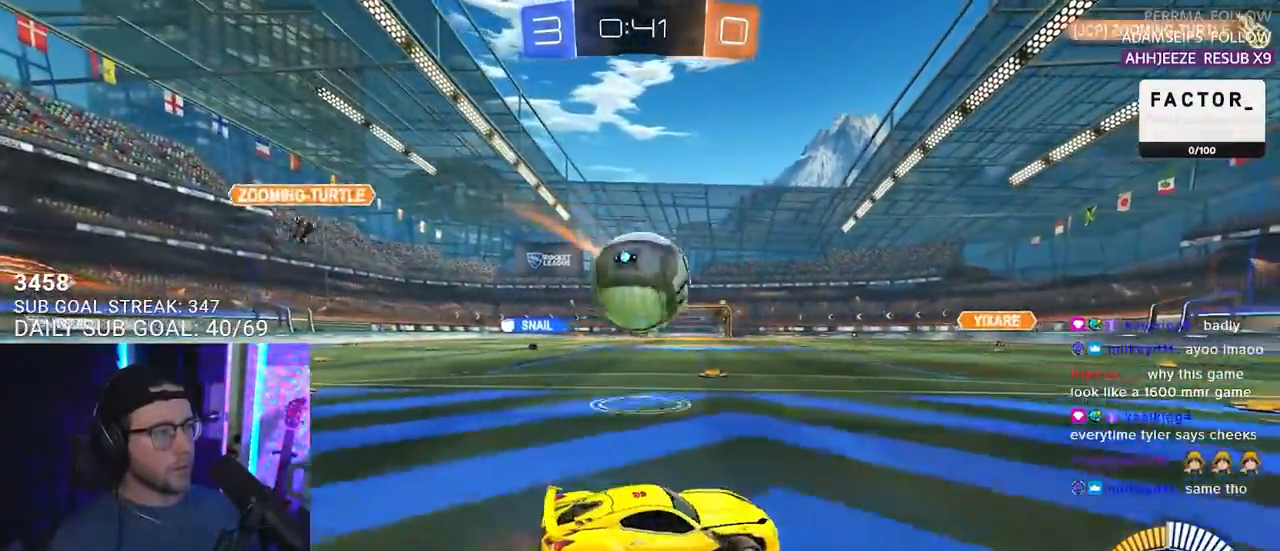
{"buttons": ["CROSS", "L2", "R2"], "left_stick": "down", "right_stick": "center", "events": [[167, "R2", "up"], [183, "L2", "down"], [350, "left_stick", "down-left"], [400, "L2", "up"], [400, "R2", "down"], [450, "CROSS", "down"], [450, "left_stick", "down"], [500, "L2", "down"]]}
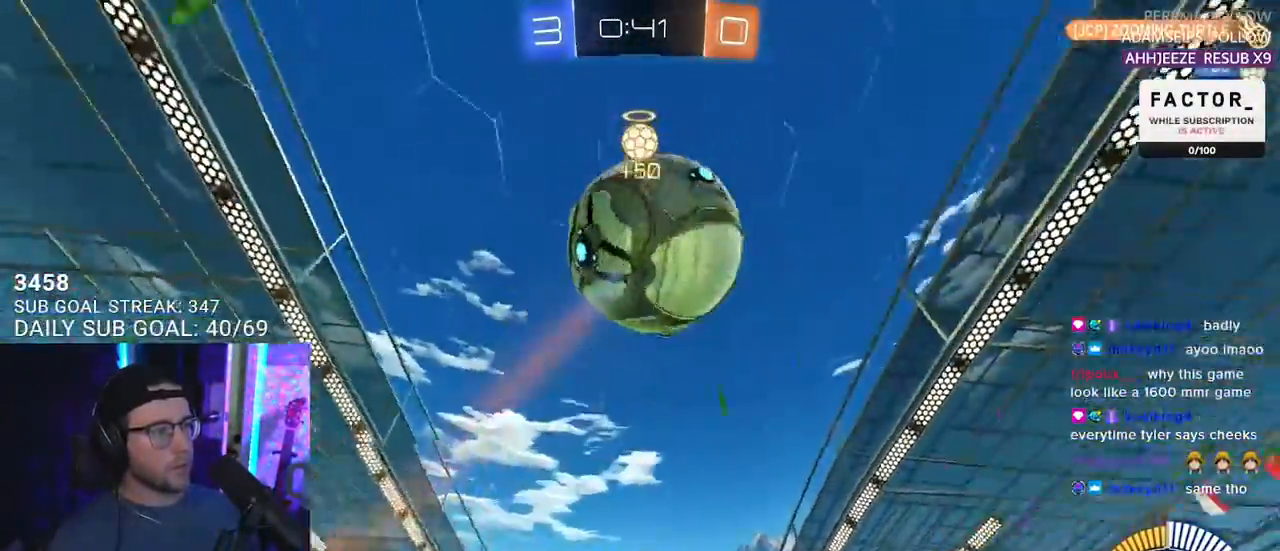
{"buttons": ["R1", "R2", "L3"], "left_stick": "down-left", "right_stick": "center", "events": [[50, "L2", "up"], [183, "CROSS", "up"], [183, "left_stick", "center"], [233, "CROSS", "down"], [250, "L3", "down"], [250, "left_stick", "down-left"], [383, "CROSS", "up"], [417, "L3", "up"], [467, "L3", "down"], [467, "R1", "down"]]}
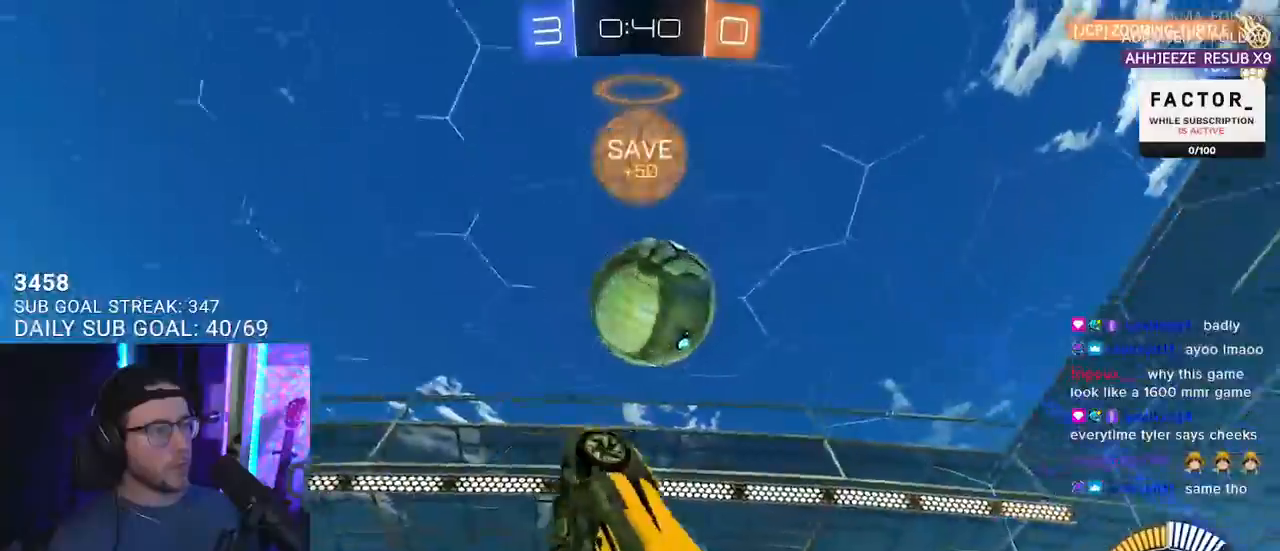
{"buttons": ["R1", "R2", "L3"], "left_stick": "up-right", "right_stick": "center", "events": [[400, "left_stick", "up-right"]]}
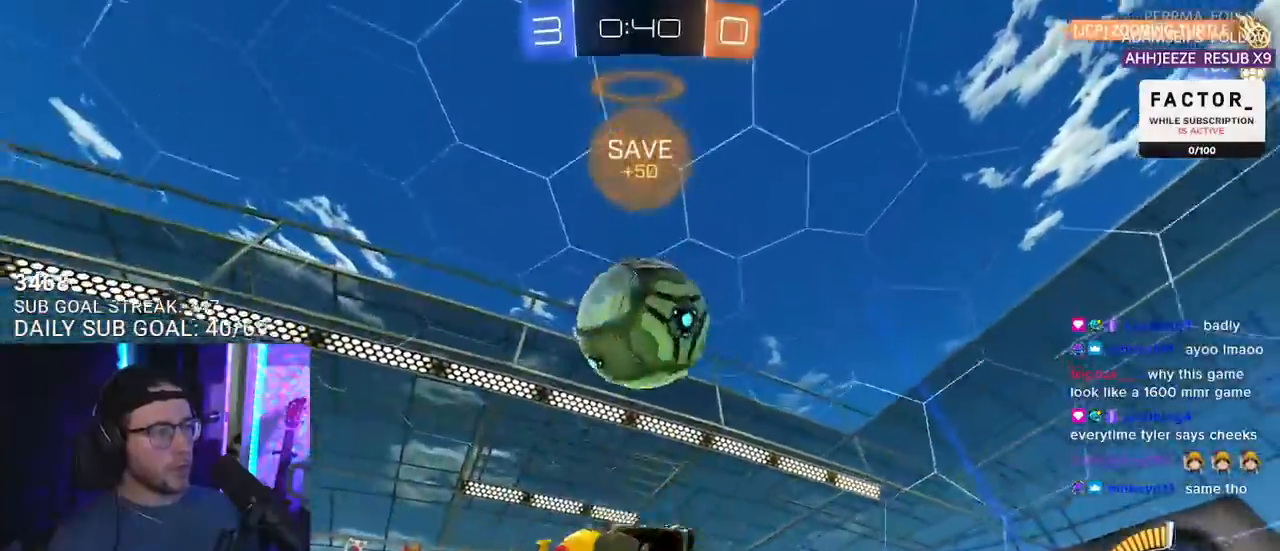
{"buttons": ["R1", "R2", "L3"], "left_stick": "up-left", "right_stick": "center", "events": [[50, "left_stick", "down-right"], [200, "left_stick", "up"], [383, "left_stick", "left"], [433, "left_stick", "up-left"]]}
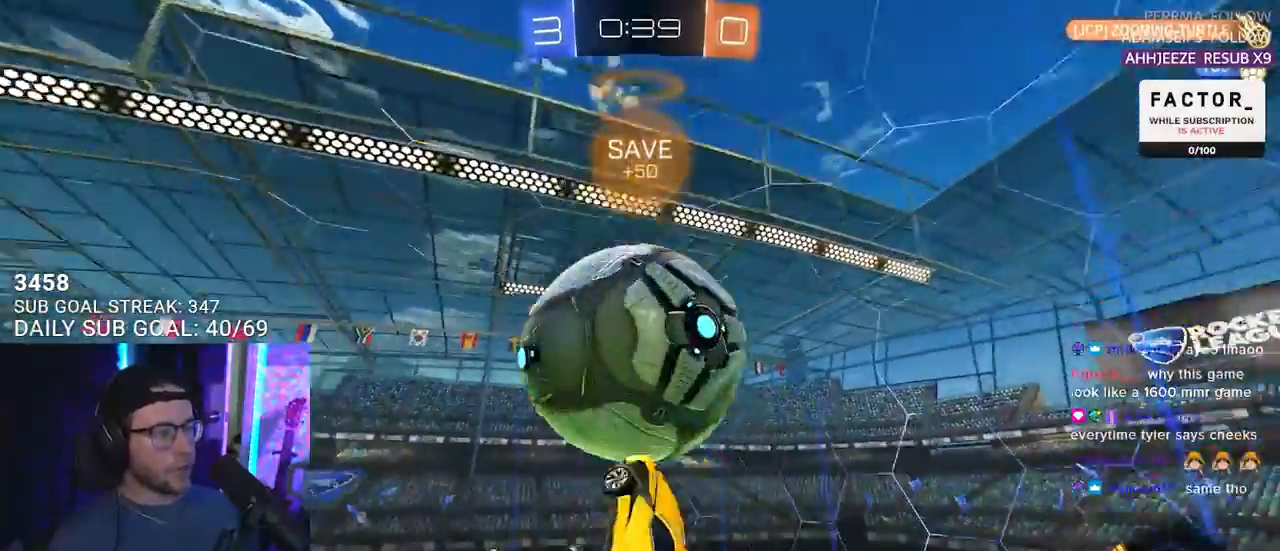
{"buttons": ["R1", "R2", "L3"], "left_stick": "up-right", "right_stick": "center", "events": [[50, "R1", "up"], [67, "left_stick", "down-right"], [417, "R1", "down"], [417, "left_stick", "up-right"]]}
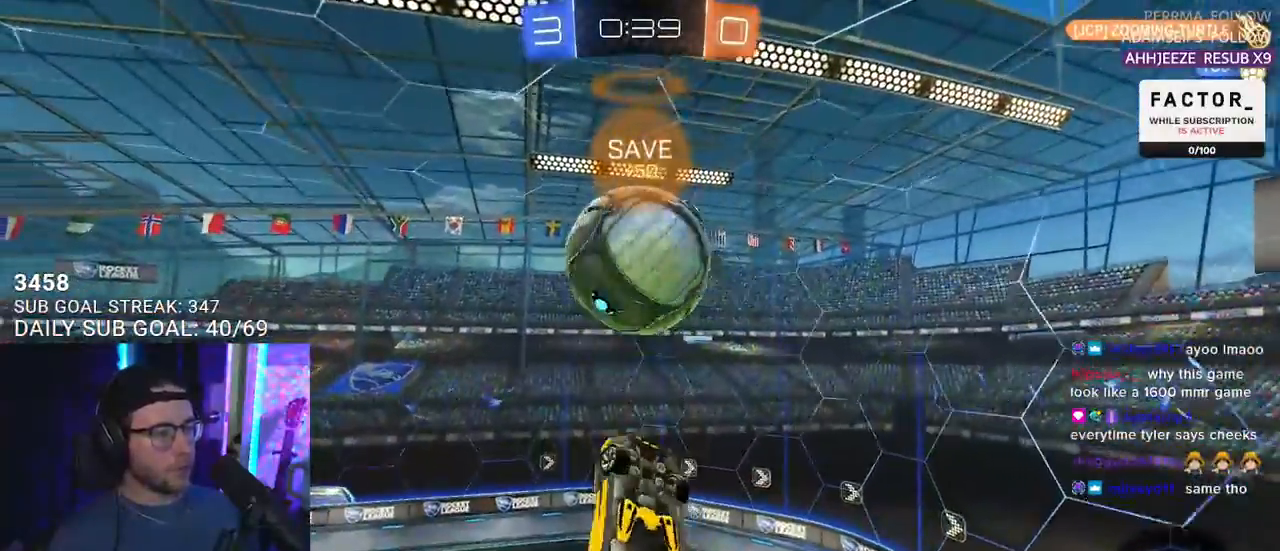
{"buttons": ["R2"], "left_stick": "up", "right_stick": "center", "events": [[33, "L3", "up"], [33, "left_stick", "center"], [183, "left_stick", "up"], [250, "L3", "down"], [350, "R1", "up"], [400, "L3", "up"]]}